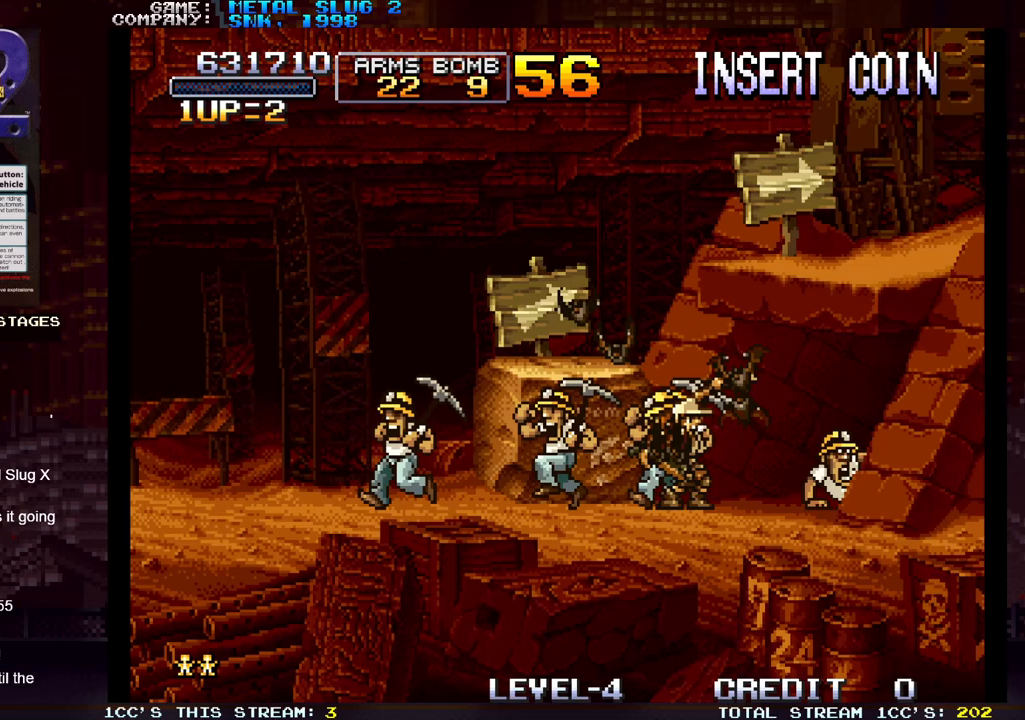
Gameplay with a controller (arcade stick); each line is a JSON object with the inputs held at the frame after it. "events" lists button and stick changes between this image and that frame as [ms after this image, input, new state], when the widget could be followed in between. Not read: L3 R3.
{"buttons": [], "left_stick": "down", "events": [[250, "SQUARE", "down"], [250, "left_stick", "down"], [300, "SQUARE", "up"], [383, "SQUARE", "down"], [433, "SQUARE", "up"], [450, "SQUARE", "down"], [500, "SQUARE", "up"]]}
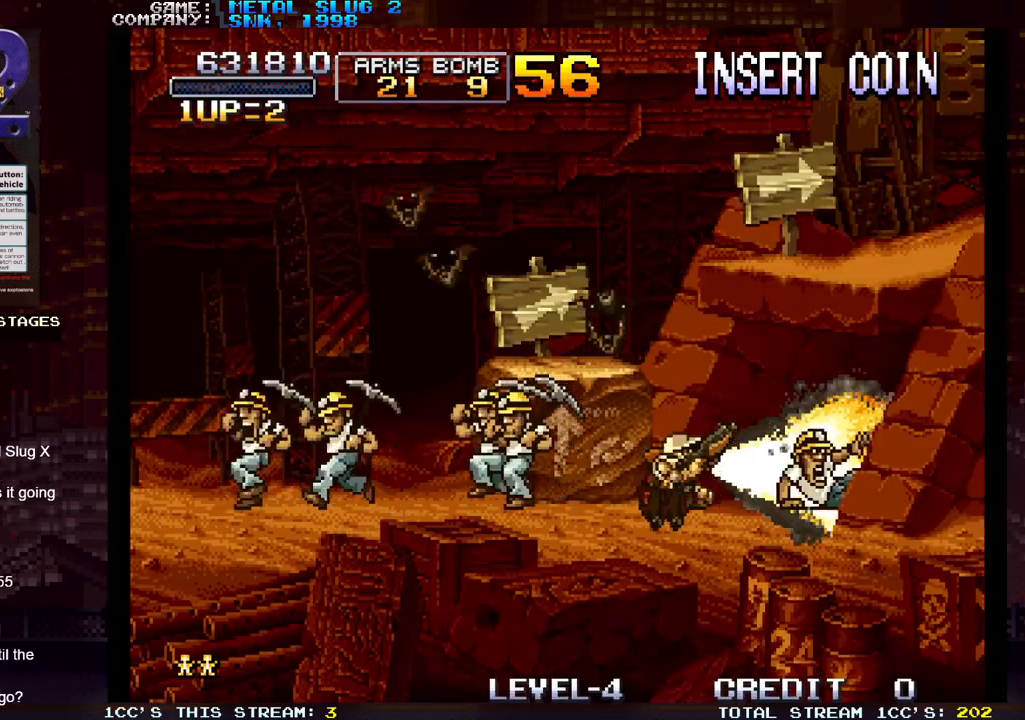
{"buttons": [], "left_stick": "down", "events": [[50, "SQUARE", "down"], [100, "SQUARE", "up"], [233, "SQUARE", "down"], [267, "SQUARE", "up"], [317, "SQUARE", "down"], [383, "SQUARE", "up"], [450, "SQUARE", "down"], [500, "SQUARE", "up"]]}
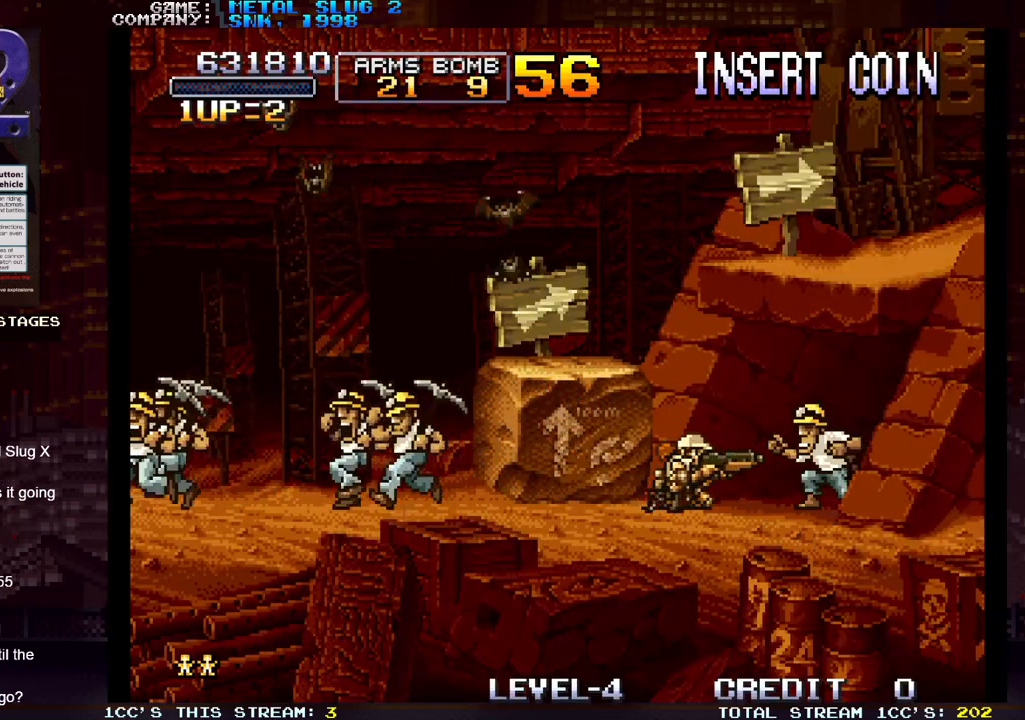
{"buttons": ["SQUARE"], "left_stick": "down", "events": [[33, "SQUARE", "down"], [83, "SQUARE", "up"], [133, "SQUARE", "down"], [200, "SQUARE", "up"], [500, "SQUARE", "down"]]}
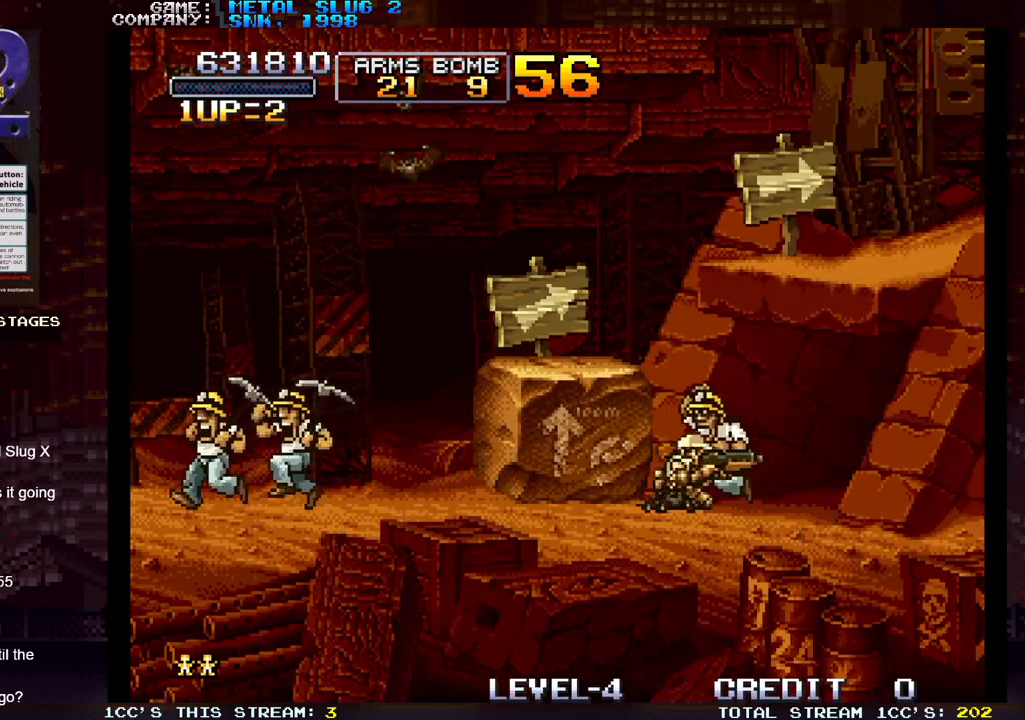
{"buttons": [], "left_stick": "down", "events": [[67, "SQUARE", "up"]]}
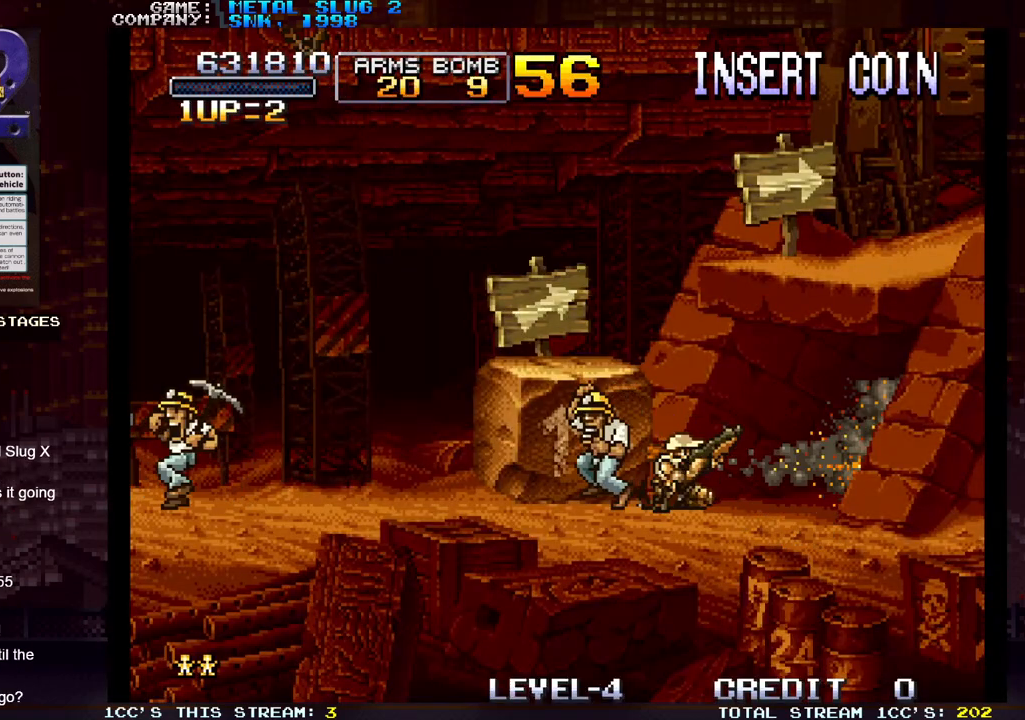
{"buttons": [], "left_stick": "down-left", "events": [[233, "left_stick", "down-left"]]}
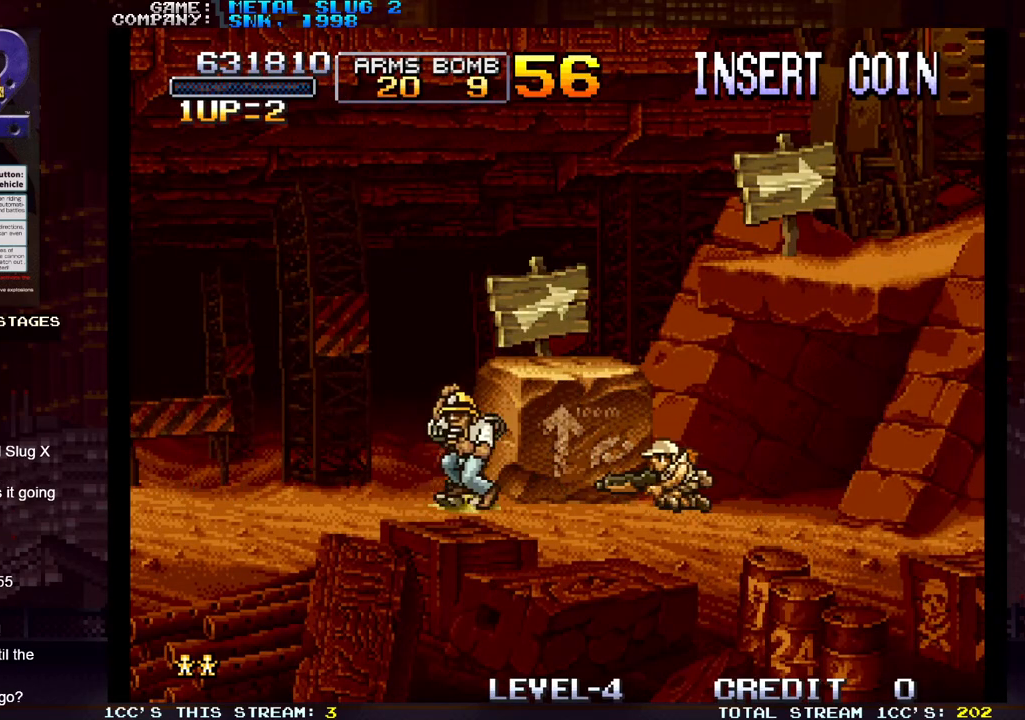
{"buttons": [], "left_stick": "down-left", "events": [[300, "SQUARE", "down"], [350, "SQUARE", "up"]]}
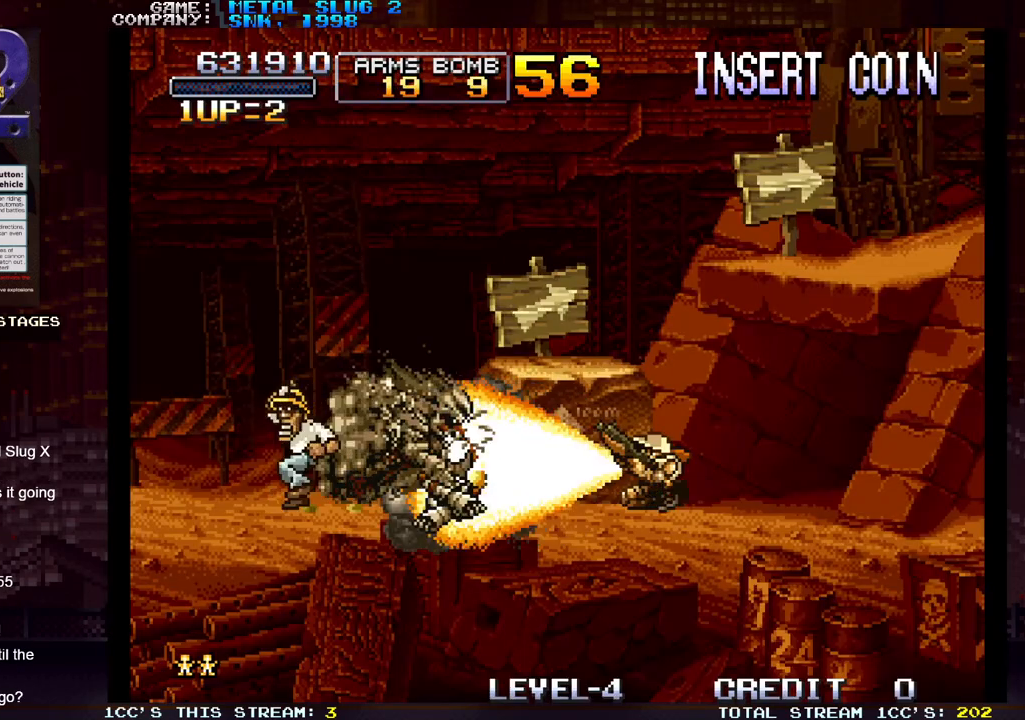
{"buttons": [], "left_stick": "center", "events": [[467, "left_stick", "center"]]}
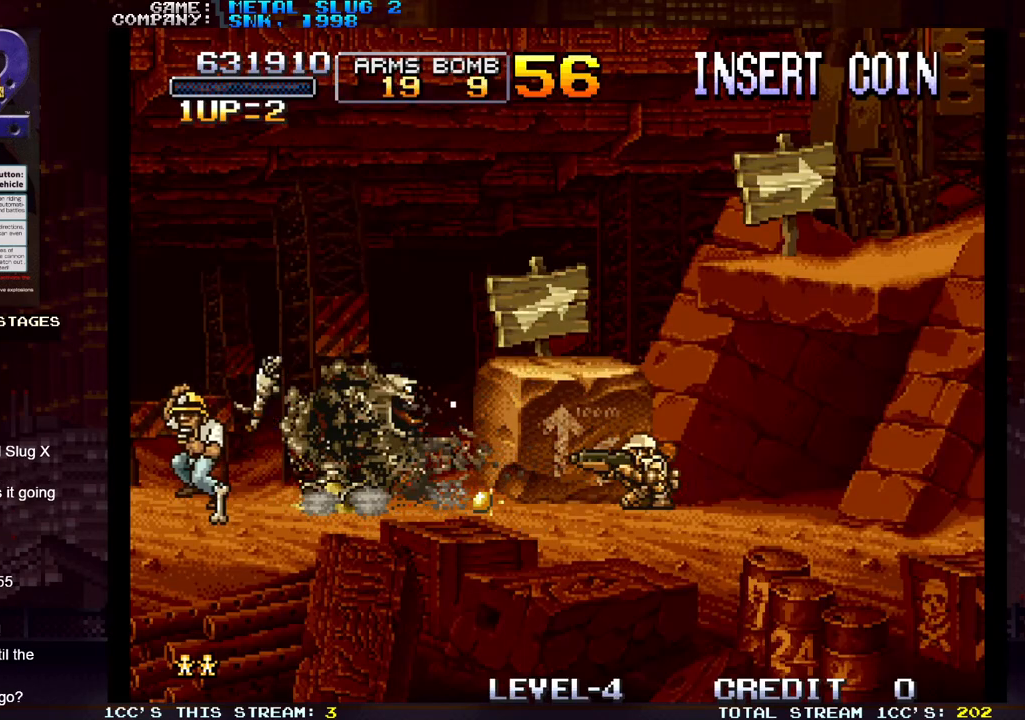
{"buttons": [], "left_stick": "right", "events": [[217, "left_stick", "left"], [367, "left_stick", "center"], [433, "left_stick", "right"]]}
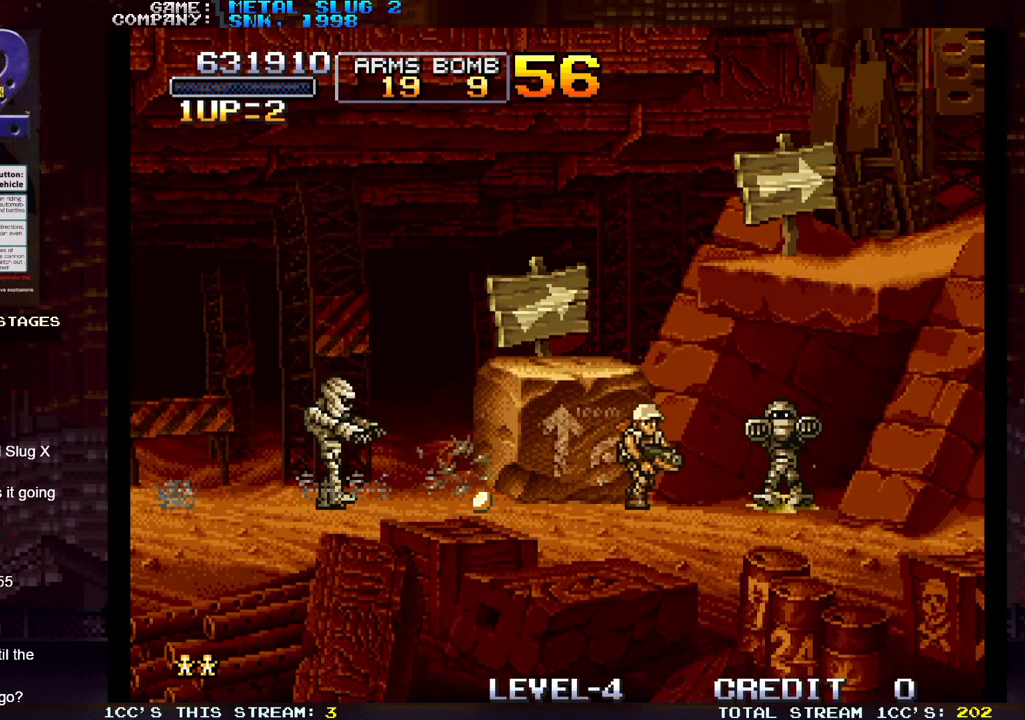
{"buttons": [], "left_stick": "down", "events": [[83, "left_stick", "down"], [150, "SQUARE", "down"], [217, "SQUARE", "up"], [283, "SQUARE", "down"], [350, "SQUARE", "up"]]}
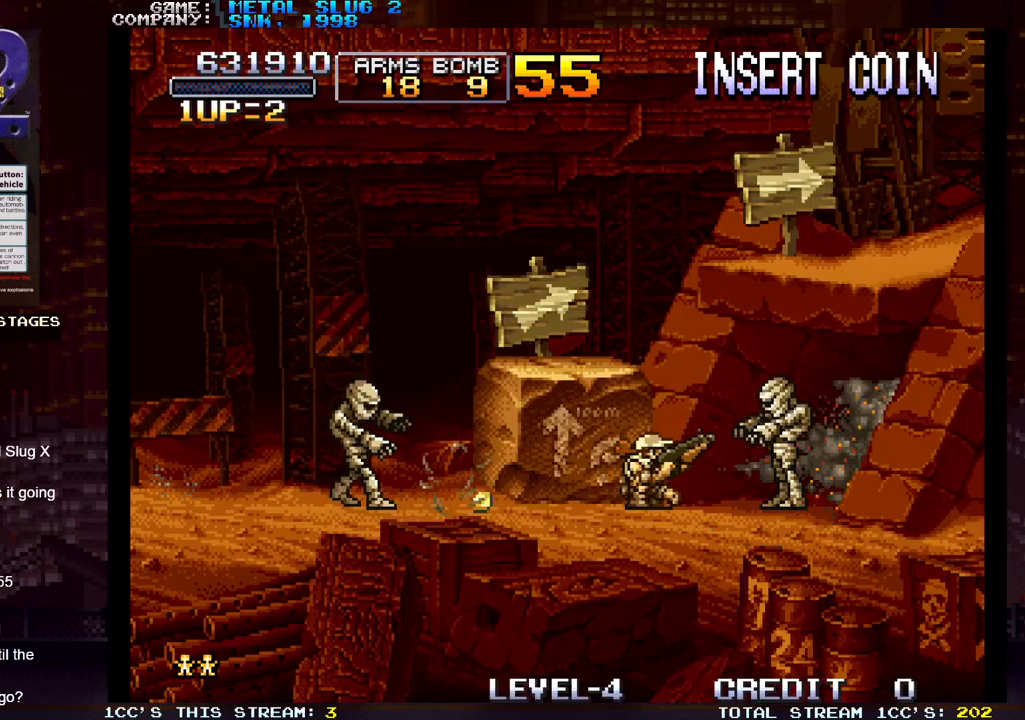
{"buttons": [], "left_stick": "down", "events": [[117, "left_stick", "center"], [183, "left_stick", "down"], [283, "SQUARE", "down"], [350, "SQUARE", "up"], [383, "SQUARE", "down"], [450, "SQUARE", "up"], [483, "SQUARE", "down"], [500, "SQUARE", "up"]]}
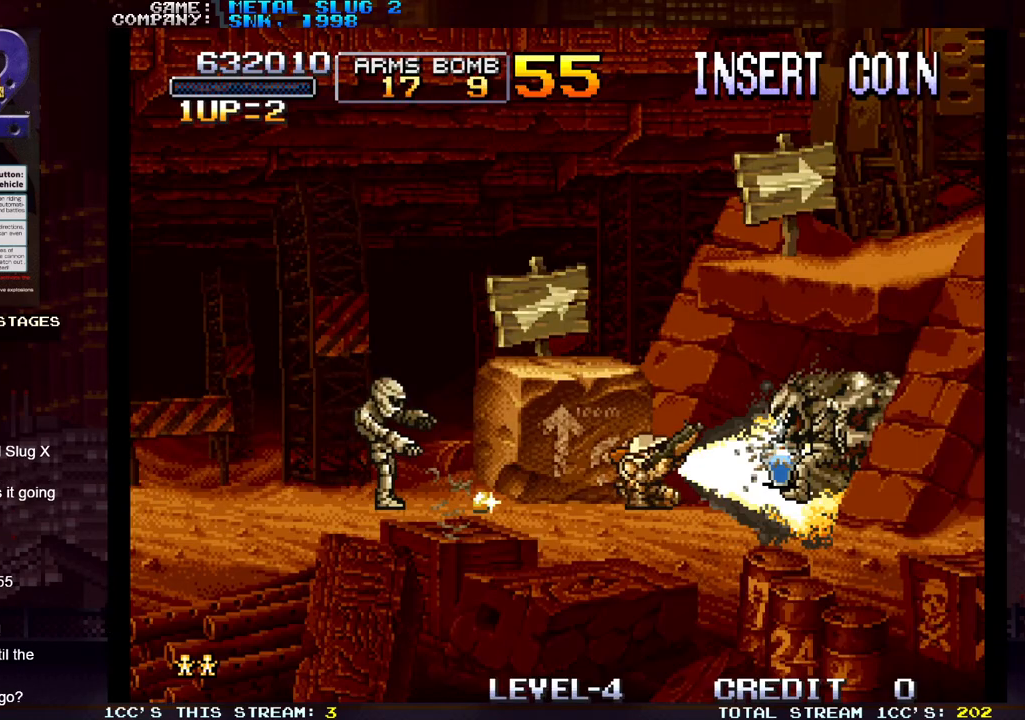
{"buttons": [], "left_stick": "down-left", "events": [[33, "SQUARE", "down"], [83, "SQUARE", "up"], [317, "left_stick", "down-left"], [433, "SQUARE", "down"], [483, "SQUARE", "up"]]}
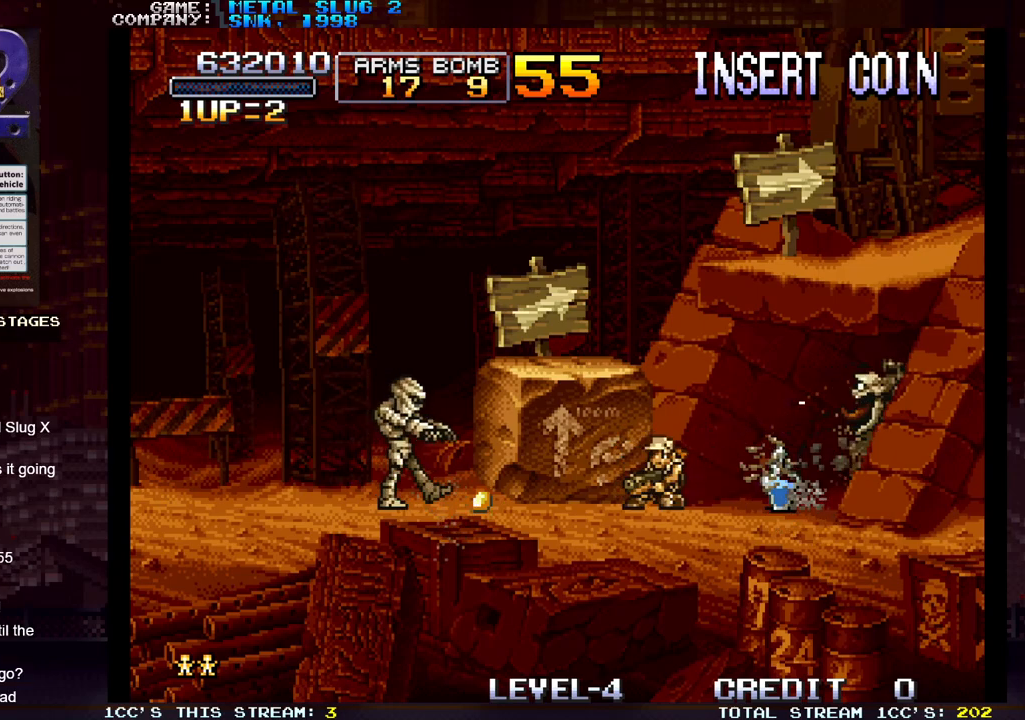
{"buttons": ["SQUARE"], "left_stick": "down-left", "events": [[50, "SQUARE", "down"], [100, "SQUARE", "up"], [133, "SQUARE", "down"], [183, "SQUARE", "up"], [217, "SQUARE", "down"], [267, "SQUARE", "up"], [417, "SQUARE", "down"]]}
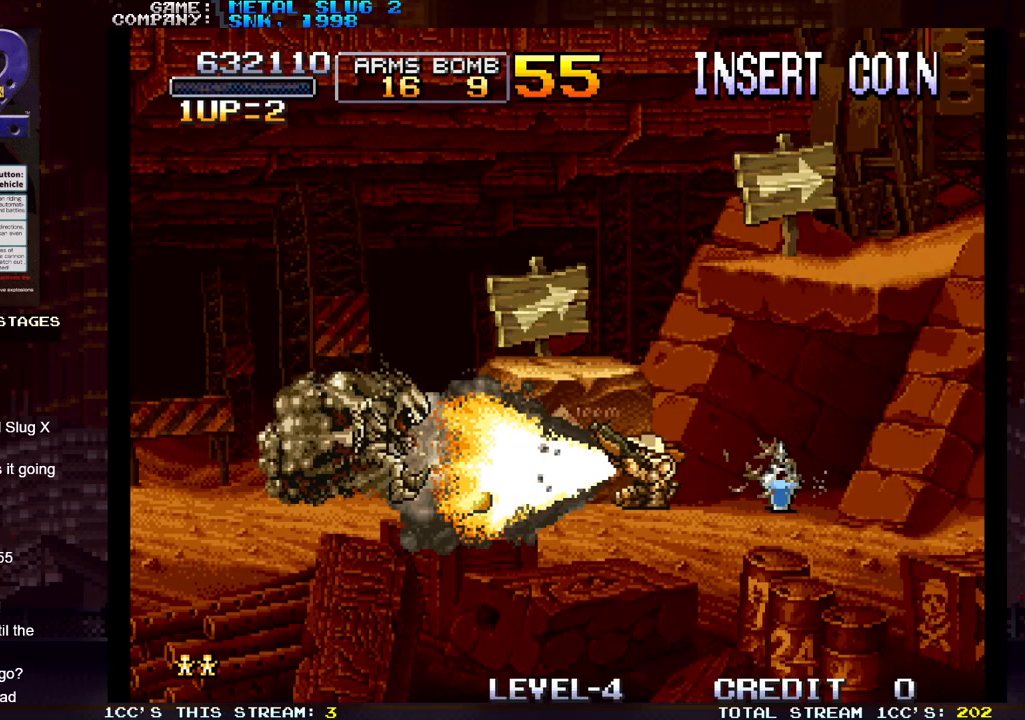
{"buttons": [], "left_stick": "right", "events": [[17, "SQUARE", "up"], [117, "left_stick", "center"], [200, "left_stick", "right"]]}
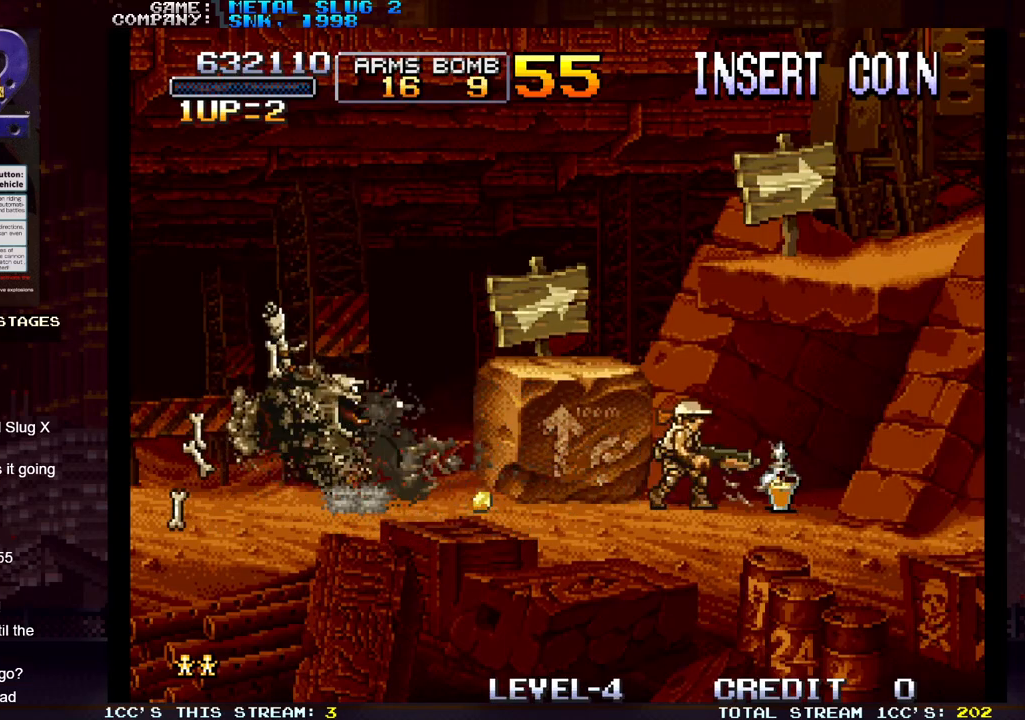
{"buttons": [], "left_stick": "right", "events": []}
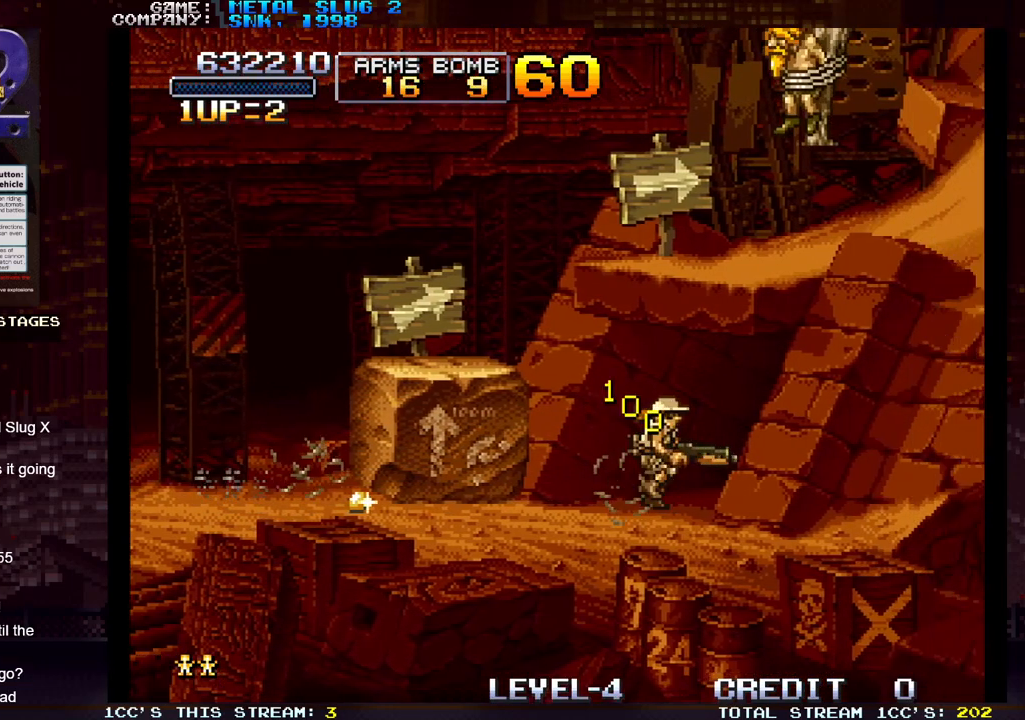
{"buttons": [], "left_stick": "right", "events": [[217, "SQUARE", "down"], [250, "SQUARE", "up"], [367, "SQUARE", "down"], [417, "SQUARE", "up"]]}
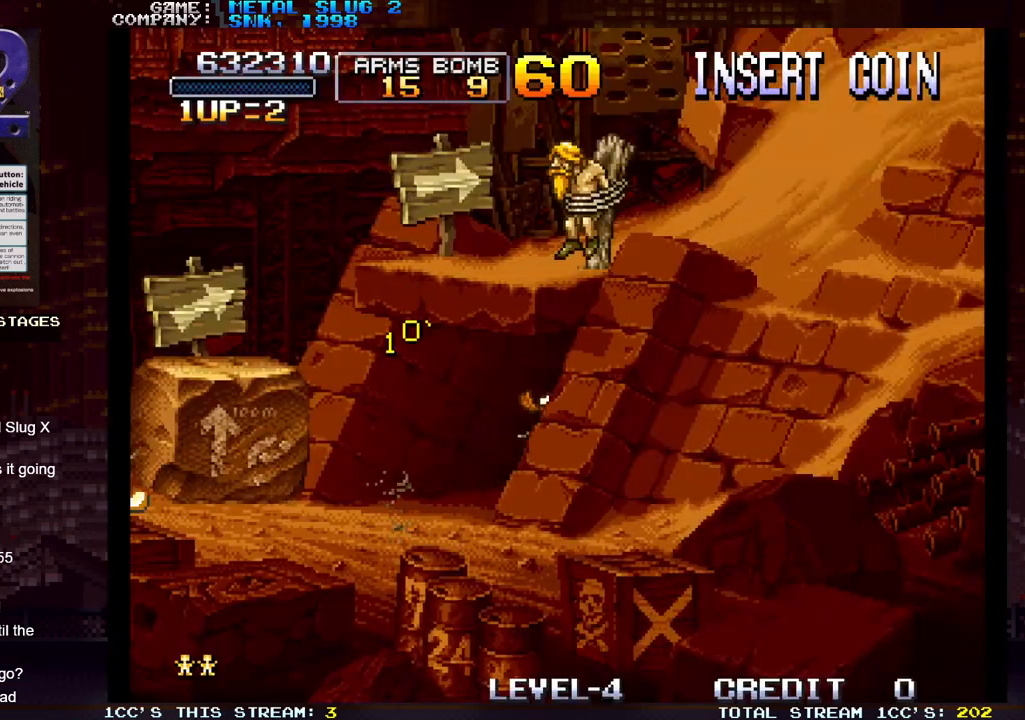
{"buttons": [], "left_stick": "right", "events": [[50, "SQUARE", "down"], [117, "SQUARE", "up"], [250, "SQUARE", "down"], [300, "SQUARE", "up"]]}
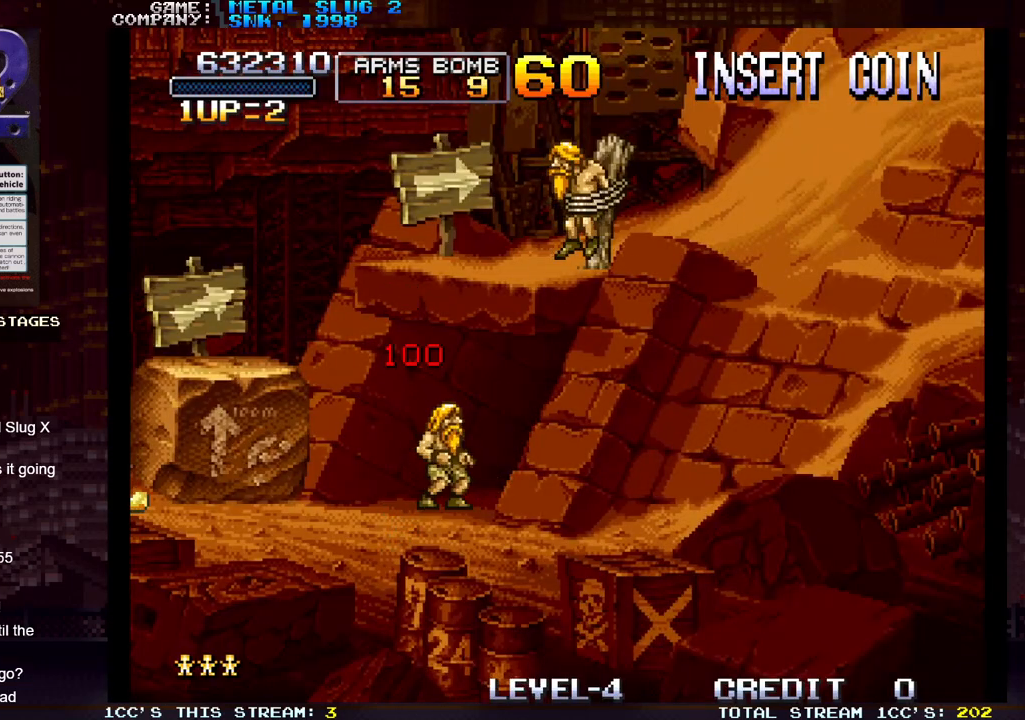
{"buttons": [], "left_stick": "left", "events": [[83, "left_stick", "center"], [167, "left_stick", "left"]]}
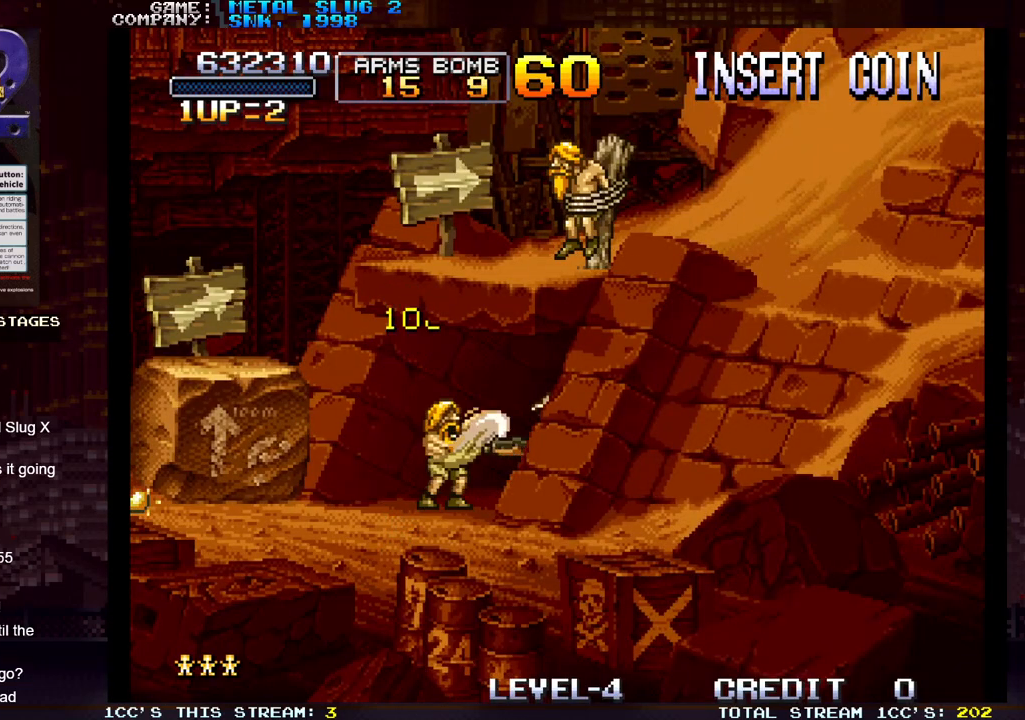
{"buttons": [], "left_stick": "center", "events": [[217, "left_stick", "center"]]}
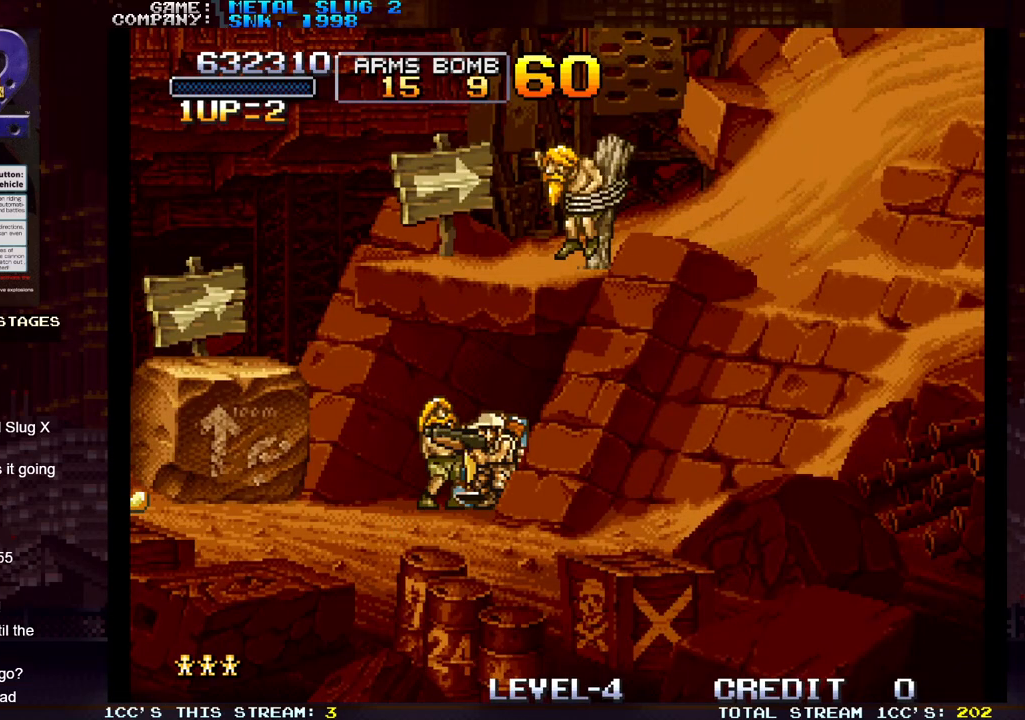
{"buttons": [], "left_stick": "left", "events": [[150, "left_stick", "left"]]}
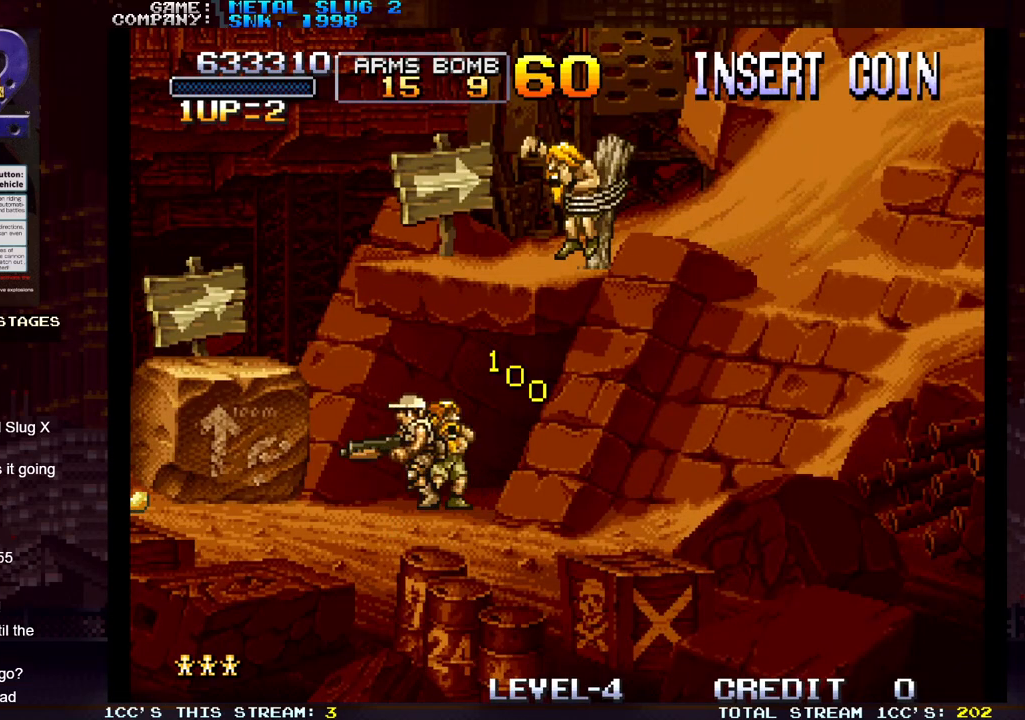
{"buttons": [], "left_stick": "left", "events": []}
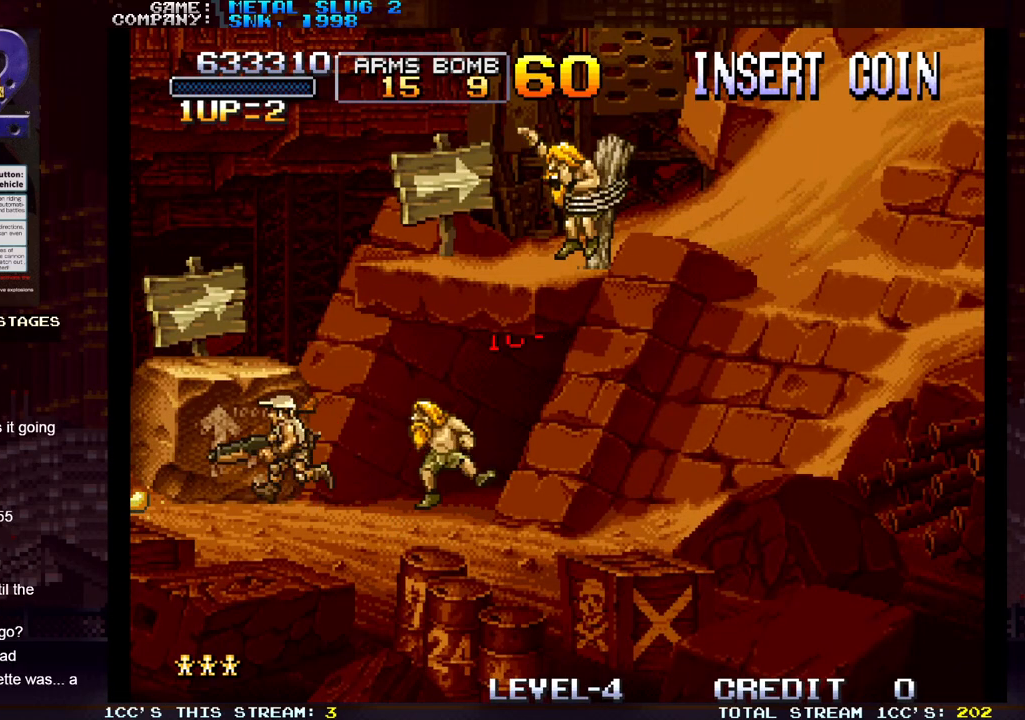
{"buttons": [], "left_stick": "left", "events": []}
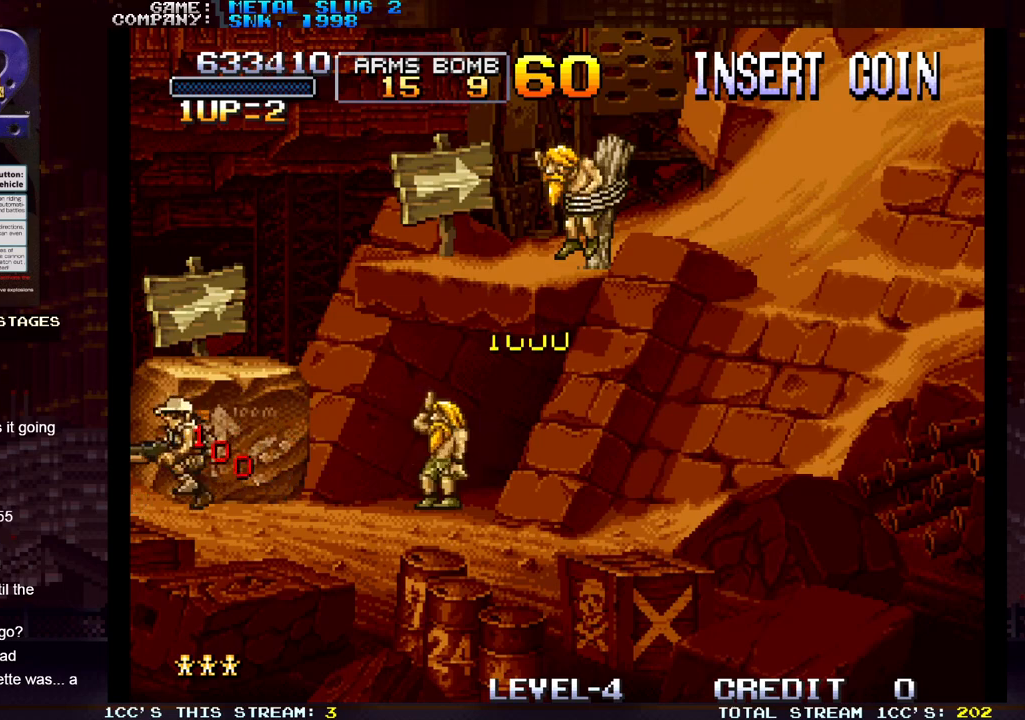
{"buttons": [], "left_stick": "right", "events": [[83, "TRIANGLE", "down"], [183, "left_stick", "center"], [217, "TRIANGLE", "up"], [500, "left_stick", "right"]]}
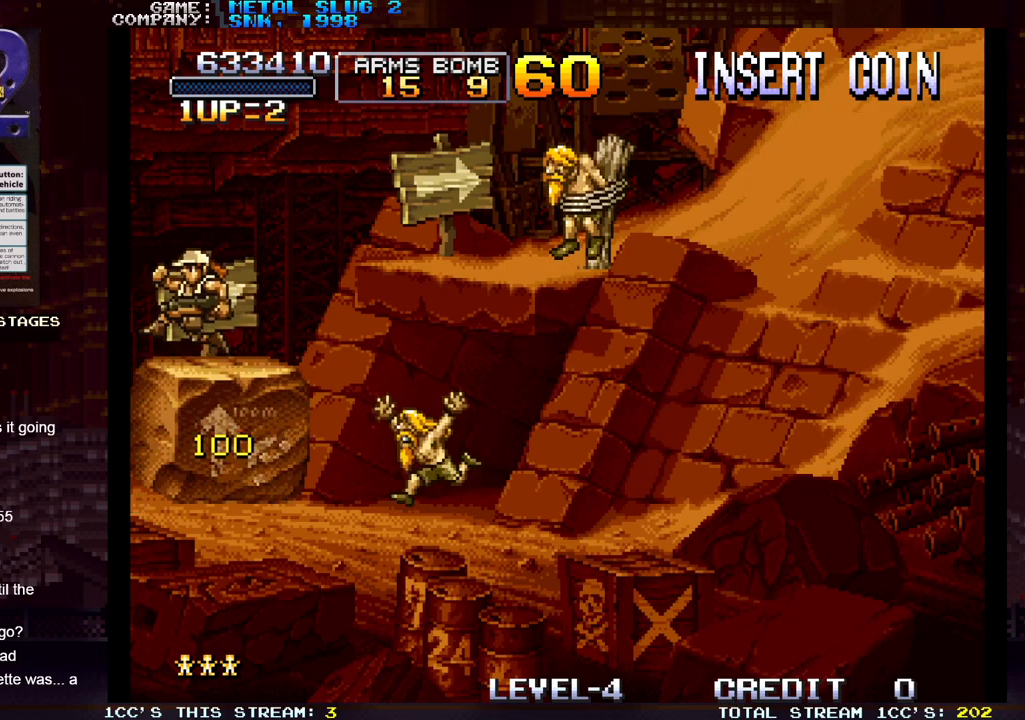
{"buttons": ["SQUARE"], "left_stick": "right", "events": [[317, "TRIANGLE", "down"], [417, "TRIANGLE", "up"], [450, "SQUARE", "down"]]}
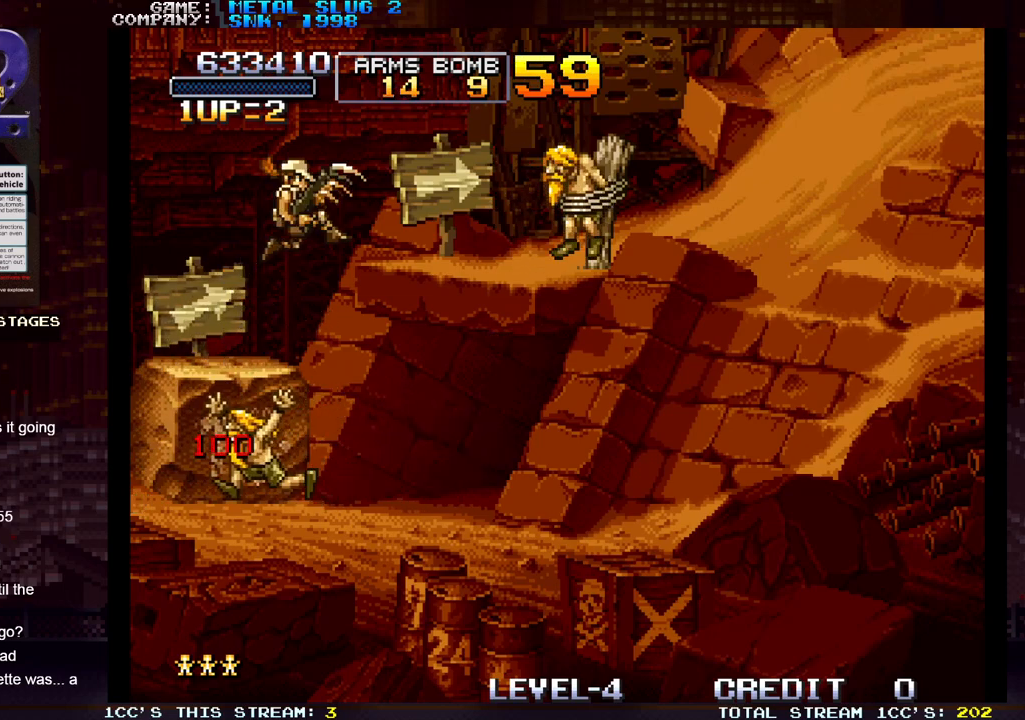
{"buttons": [], "left_stick": "right", "events": [[17, "SQUARE", "up"]]}
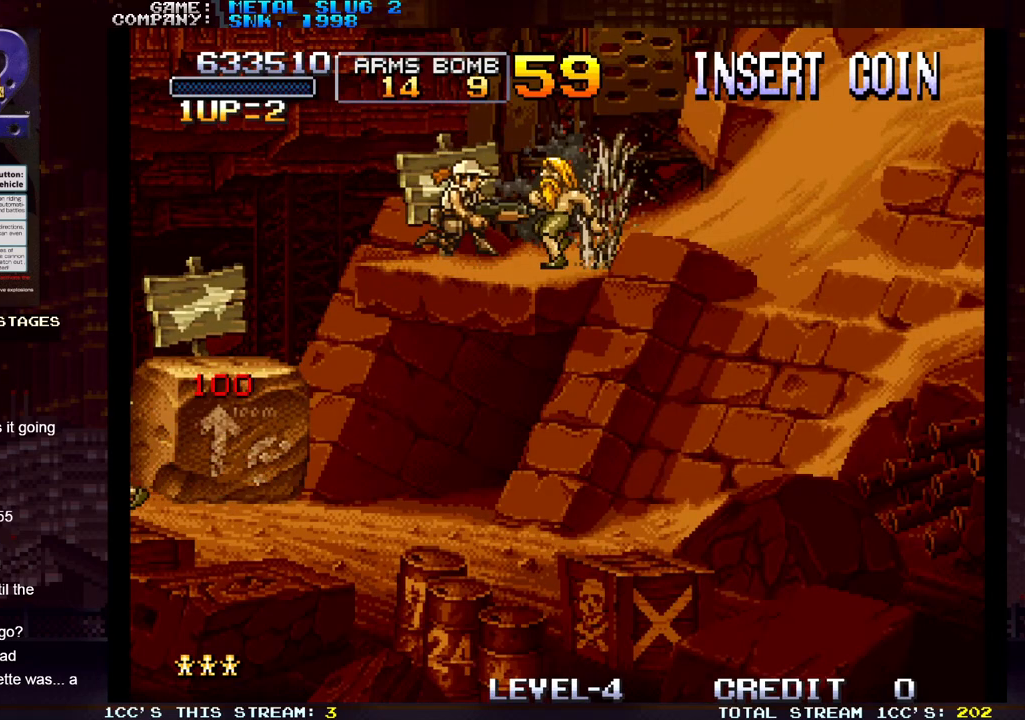
{"buttons": [], "left_stick": "left", "events": [[217, "left_stick", "center"], [350, "left_stick", "left"]]}
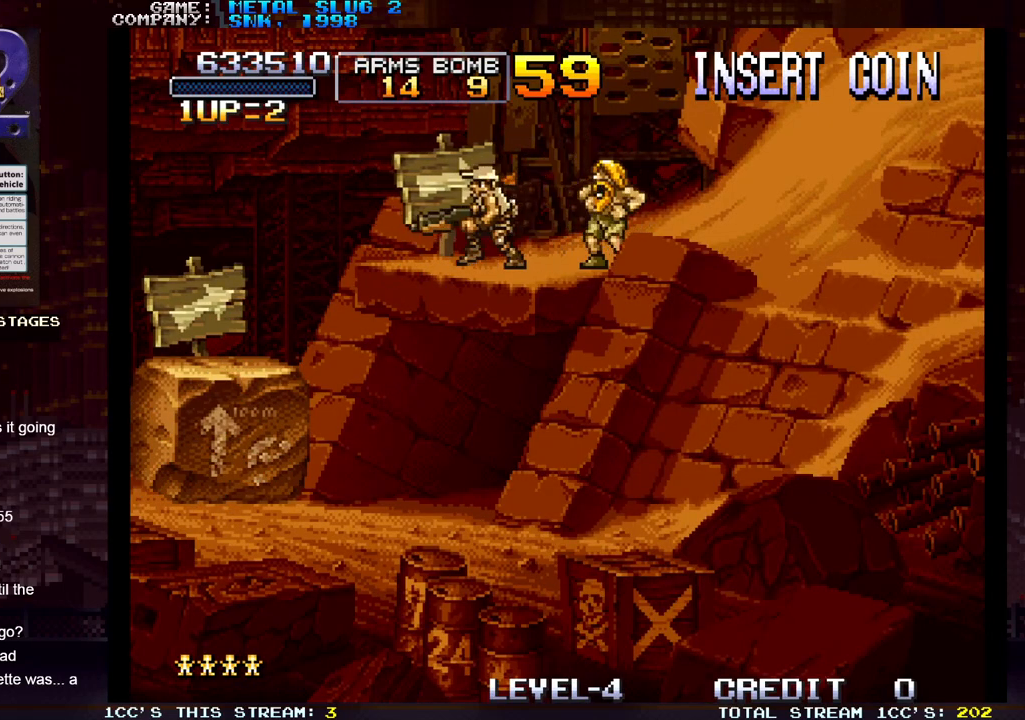
{"buttons": [], "left_stick": "center", "events": [[183, "left_stick", "center"]]}
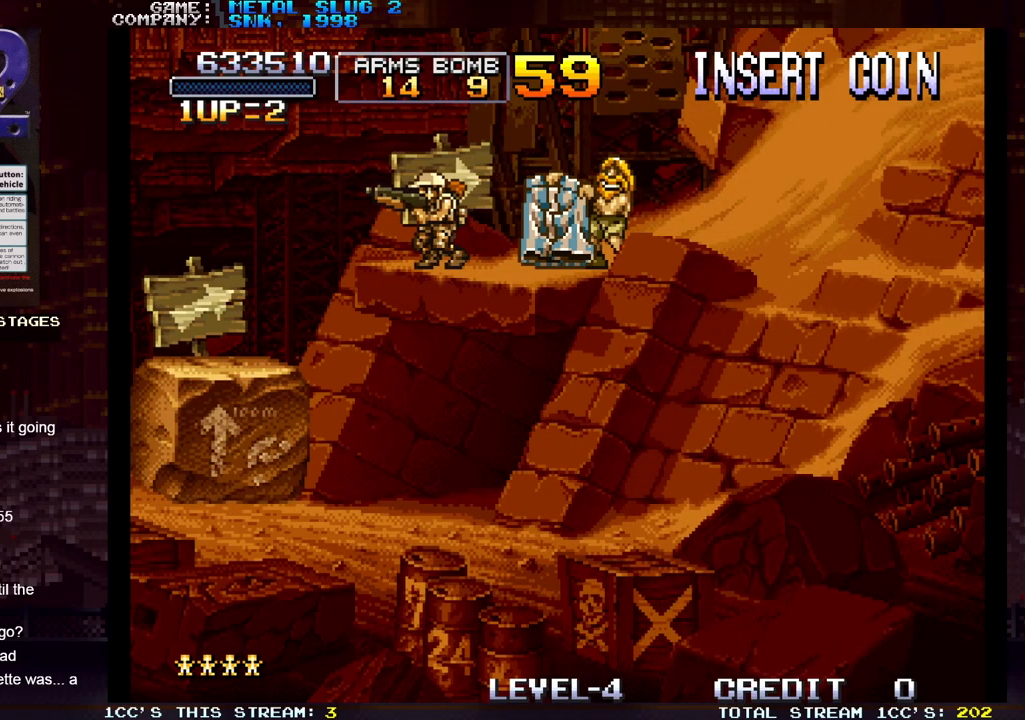
{"buttons": [], "left_stick": "right", "events": [[283, "left_stick", "right"]]}
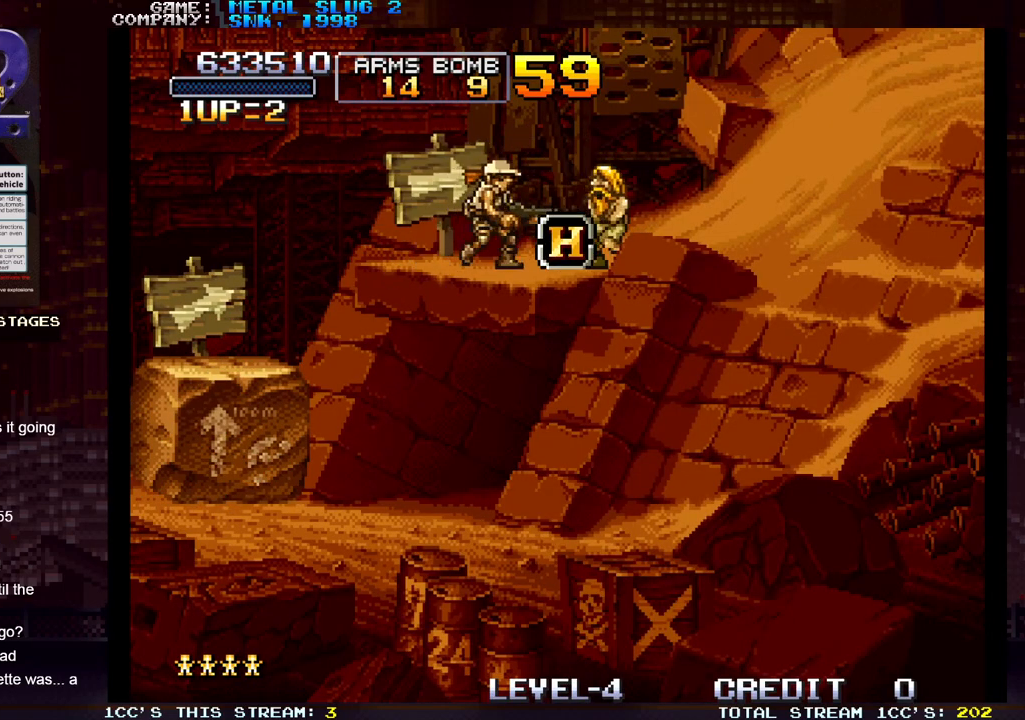
{"buttons": [], "left_stick": "right", "events": [[283, "TRIANGLE", "down"], [450, "TRIANGLE", "up"]]}
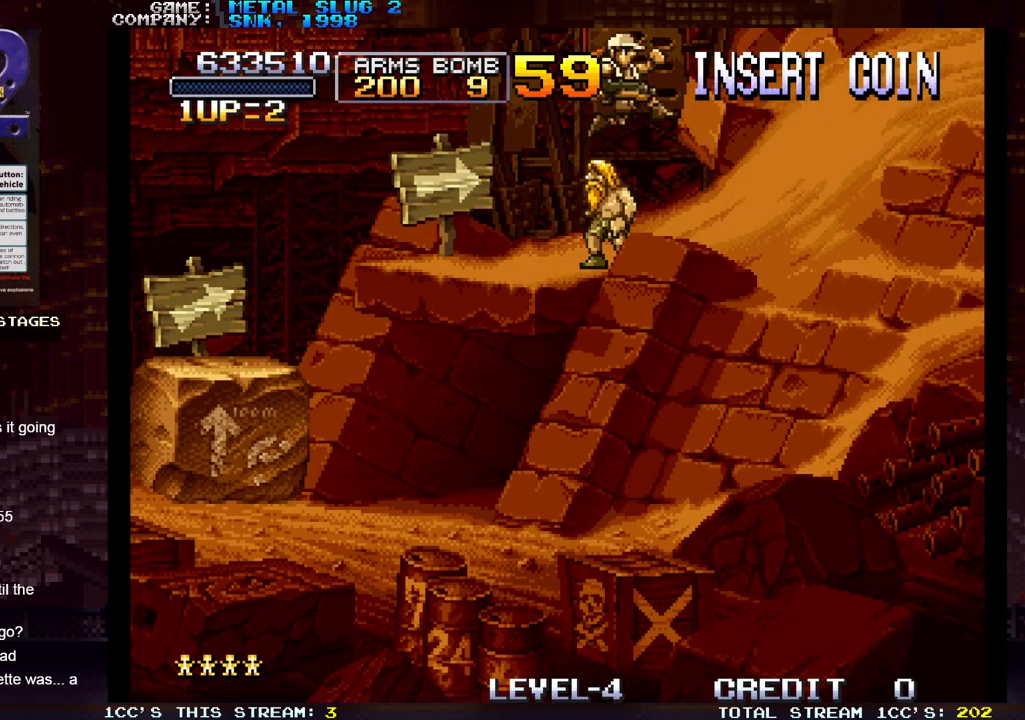
{"buttons": [], "left_stick": "right", "events": []}
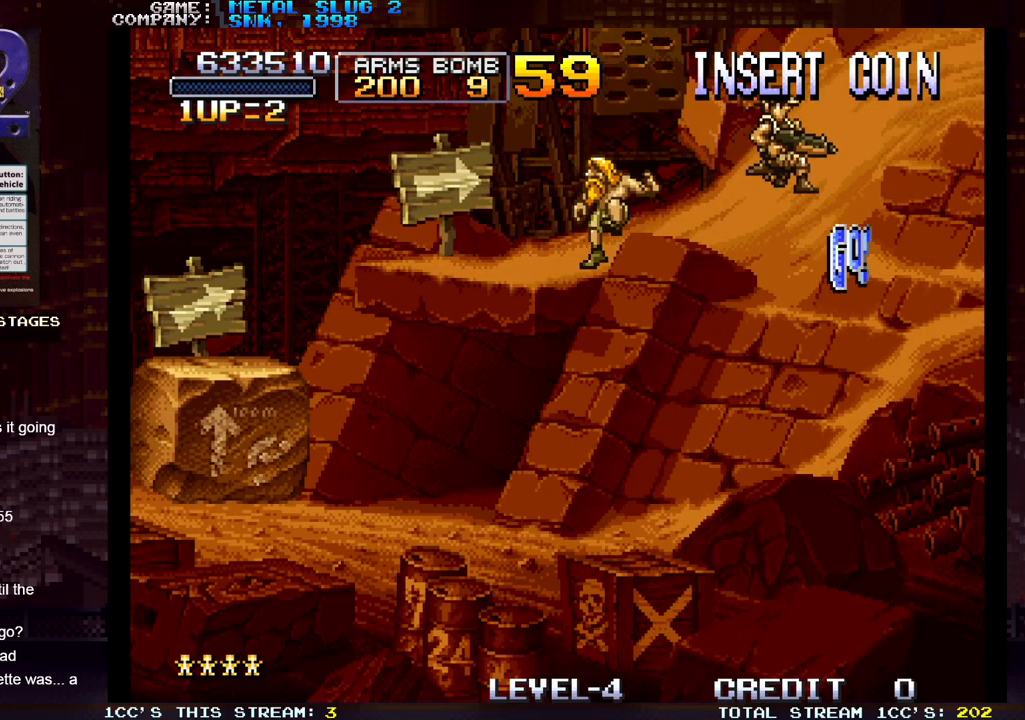
{"buttons": [], "left_stick": "right", "events": []}